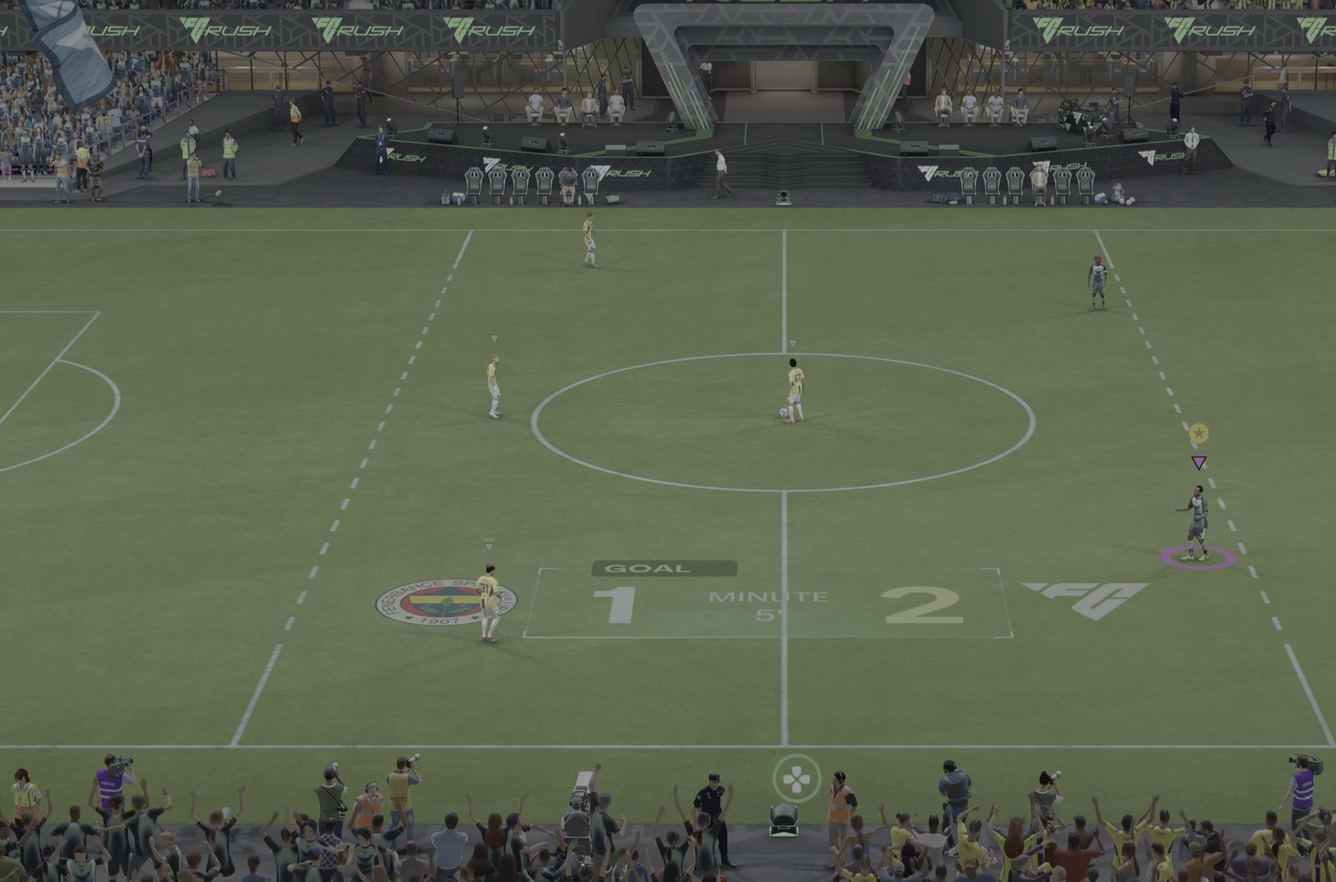
Gameplay with a controller (PlayStation layout); each line is a JSON object with the inputs held at the frame after it. "events" lists button and stick changes between this image and that frame as [ms after this image, input, new state], when the widget could be followed in between. Not read: L3 R3.
{"buttons": [], "left_stick": "center", "right_stick": "up", "events": [[367, "right_stick", "up"]]}
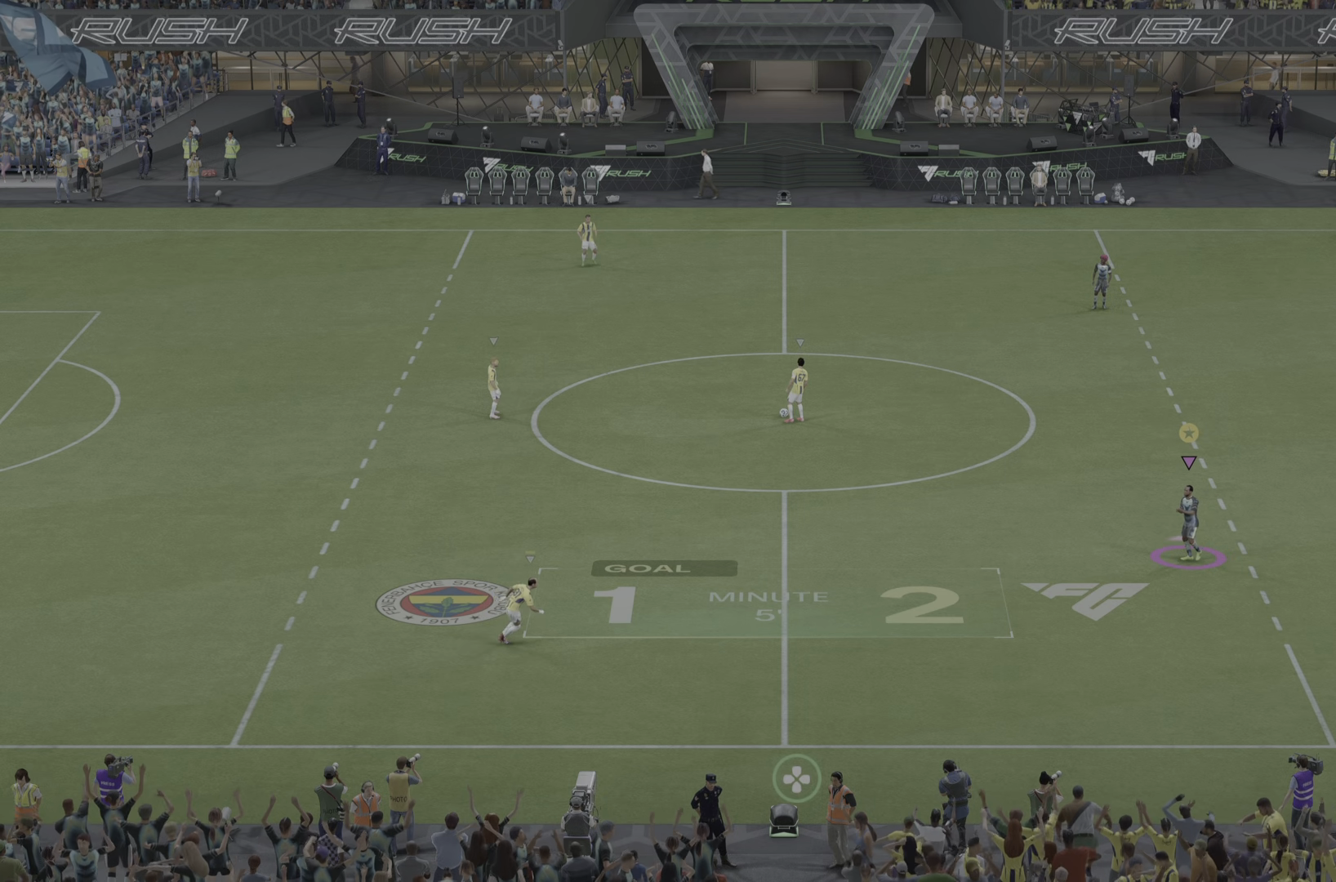
{"buttons": ["DPAD_UP"], "left_stick": "center", "right_stick": "center", "events": [[333, "DPAD_UP", "down"], [333, "right_stick", "center"]]}
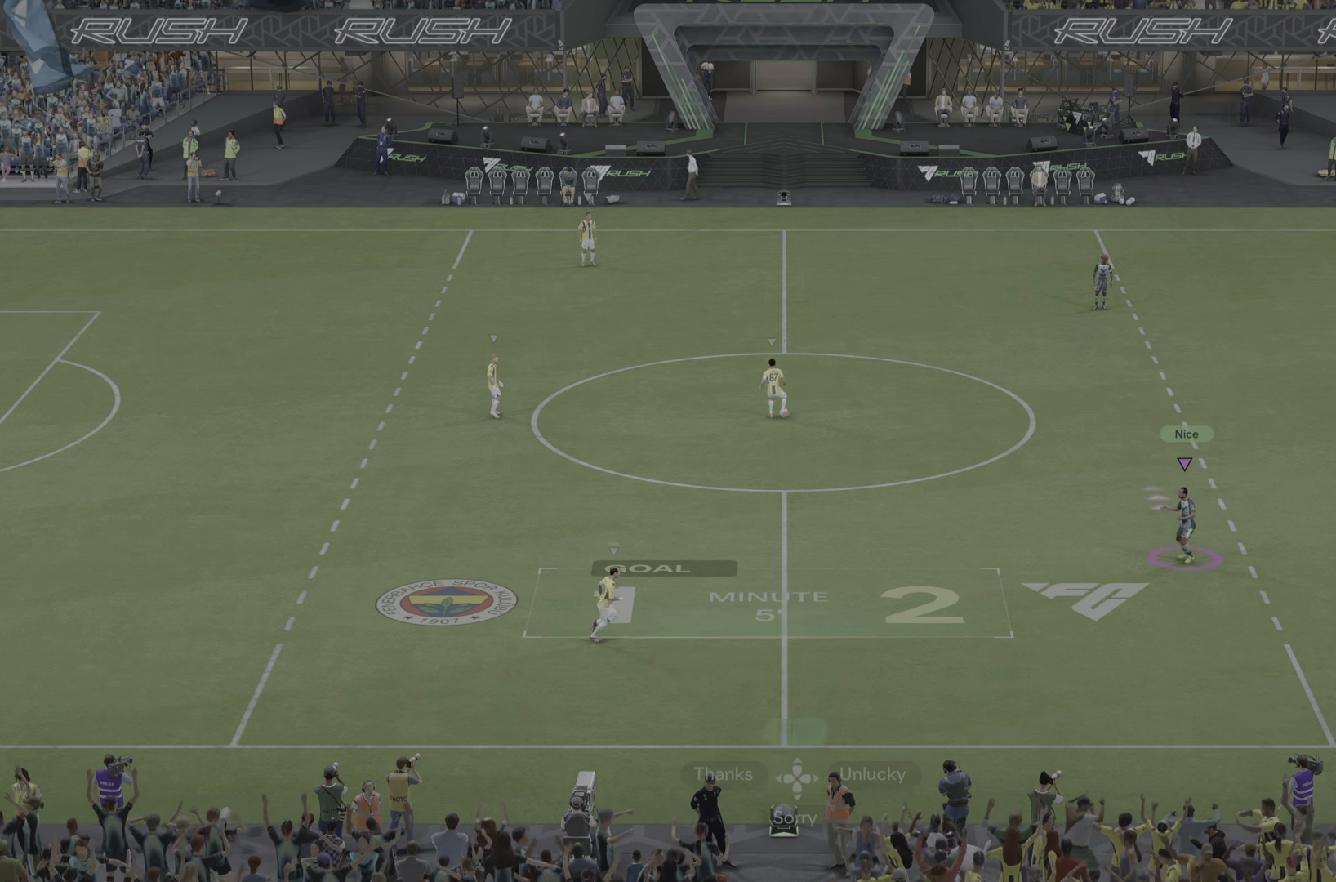
{"buttons": ["DPAD_UP"], "left_stick": "center", "right_stick": "center", "events": []}
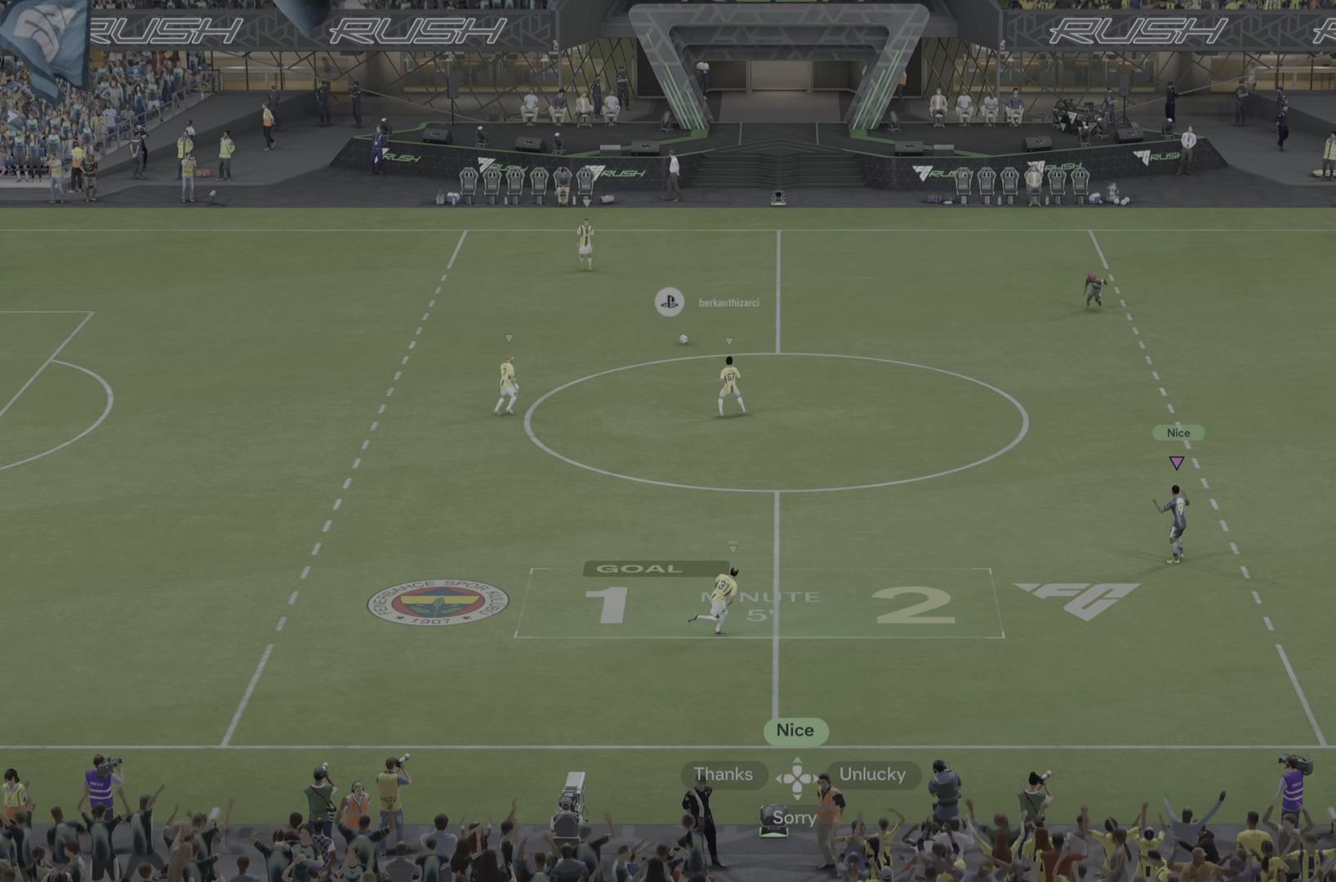
{"buttons": [], "left_stick": "center", "right_stick": "center", "events": [[300, "DPAD_UP", "up"]]}
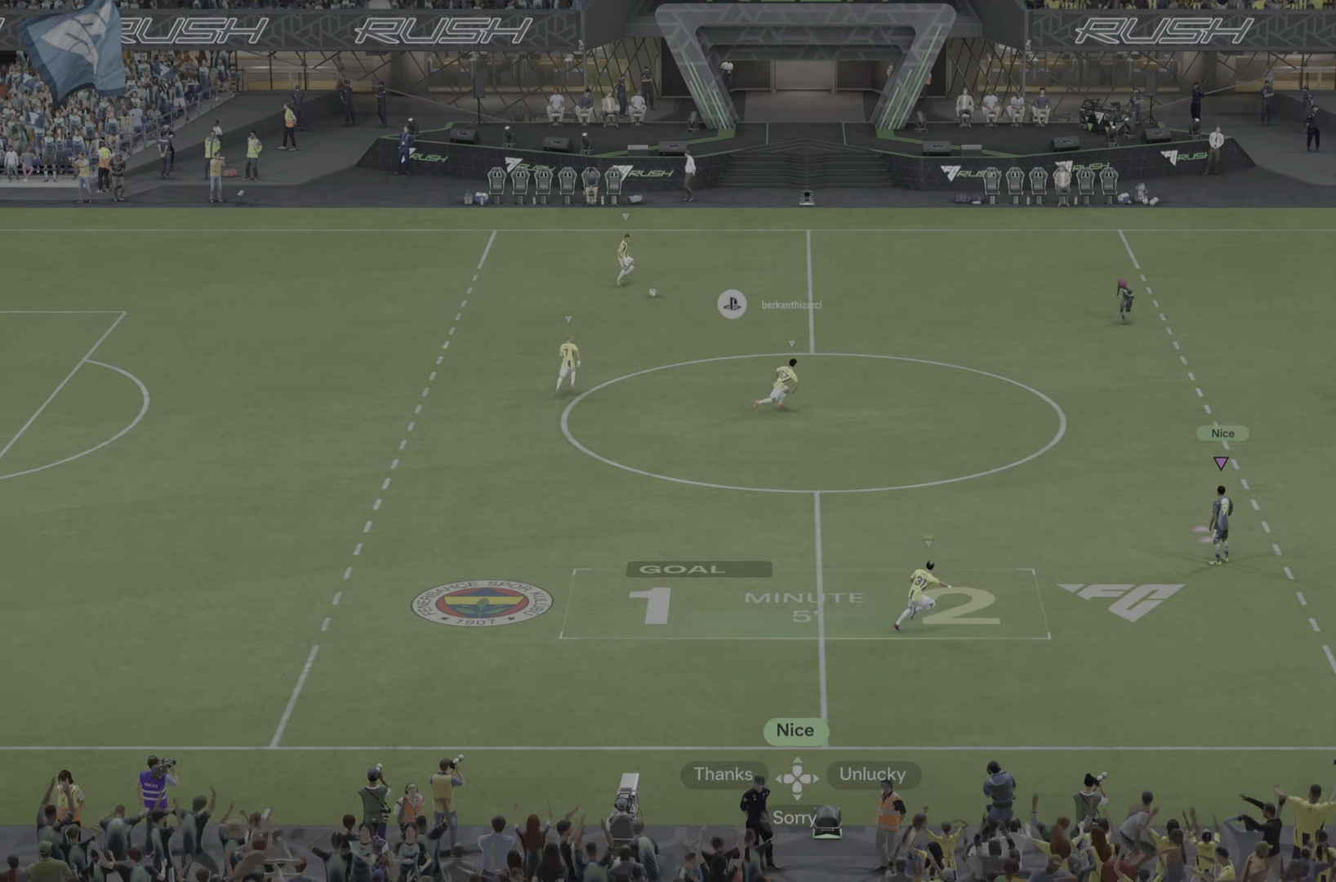
{"buttons": [], "left_stick": "down-right", "right_stick": "center", "events": [[167, "left_stick", "down-right"]]}
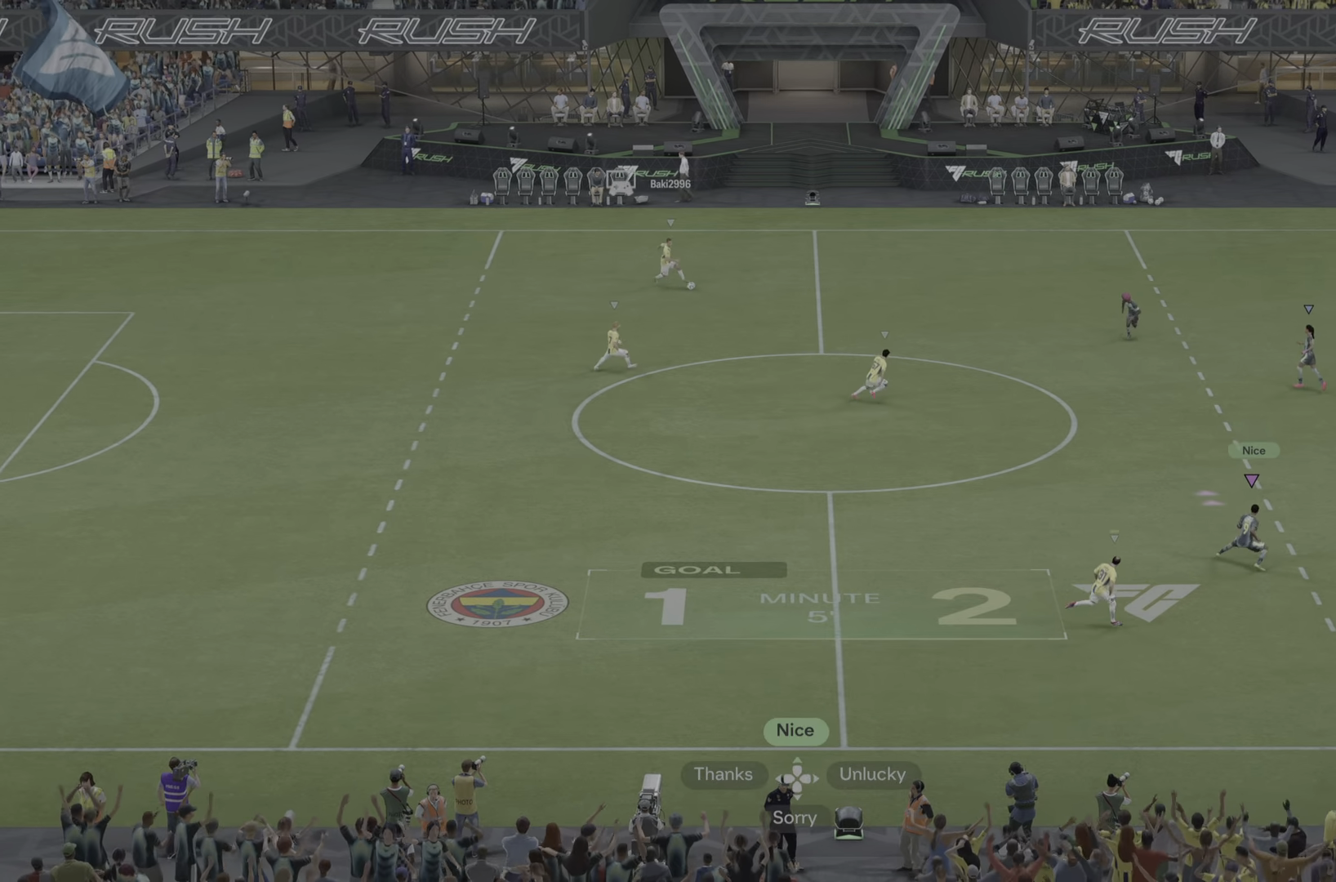
{"buttons": [], "left_stick": "down-right", "right_stick": "center", "events": []}
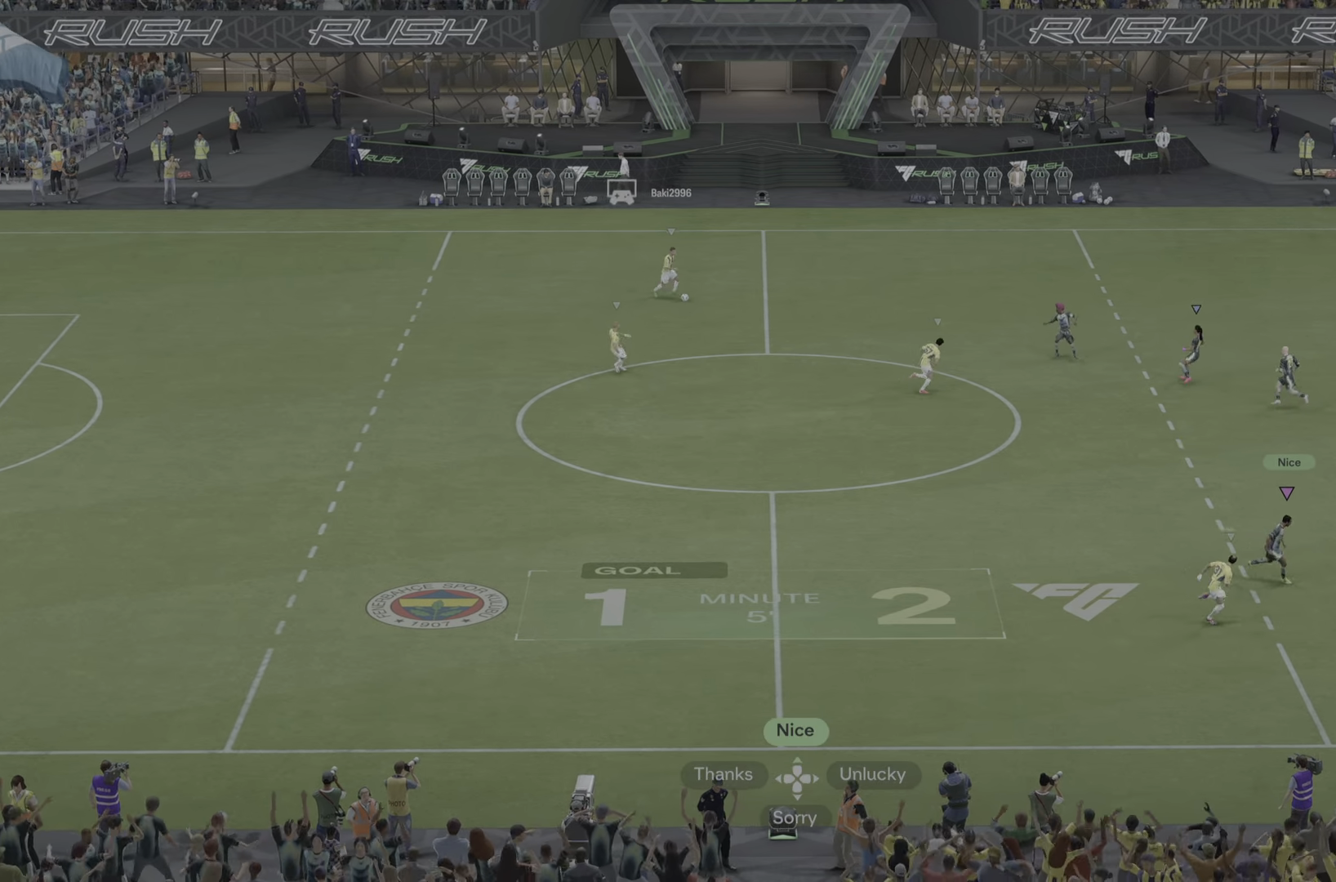
{"buttons": [], "left_stick": "up-right", "right_stick": "center", "events": [[17, "R1", "down"], [100, "left_stick", "right"], [184, "R1", "up"], [234, "left_stick", "up-right"]]}
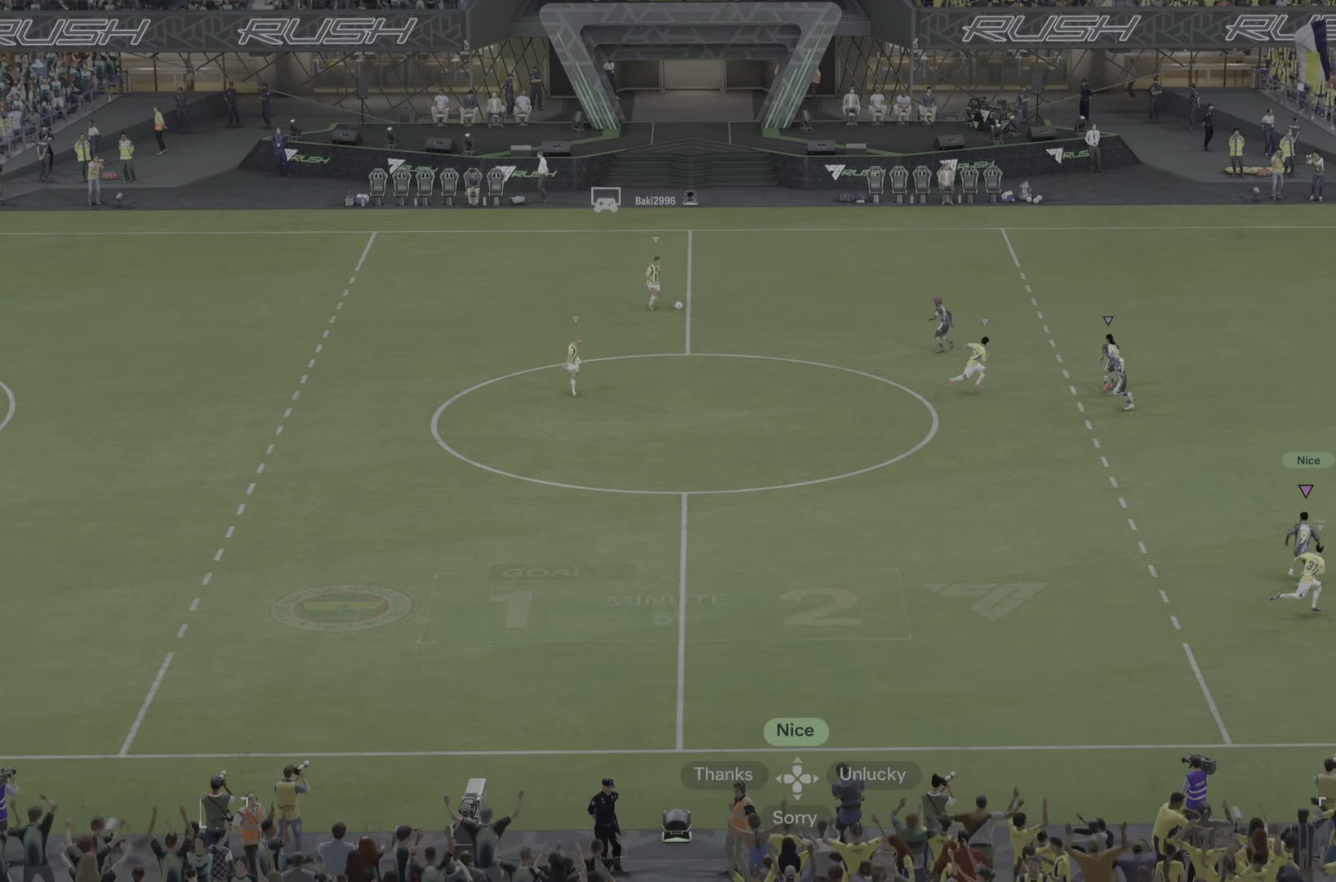
{"buttons": [], "left_stick": "up-right", "right_stick": "center", "events": [[83, "left_stick", "center"], [250, "left_stick", "right"], [351, "left_stick", "center"], [451, "left_stick", "up-right"]]}
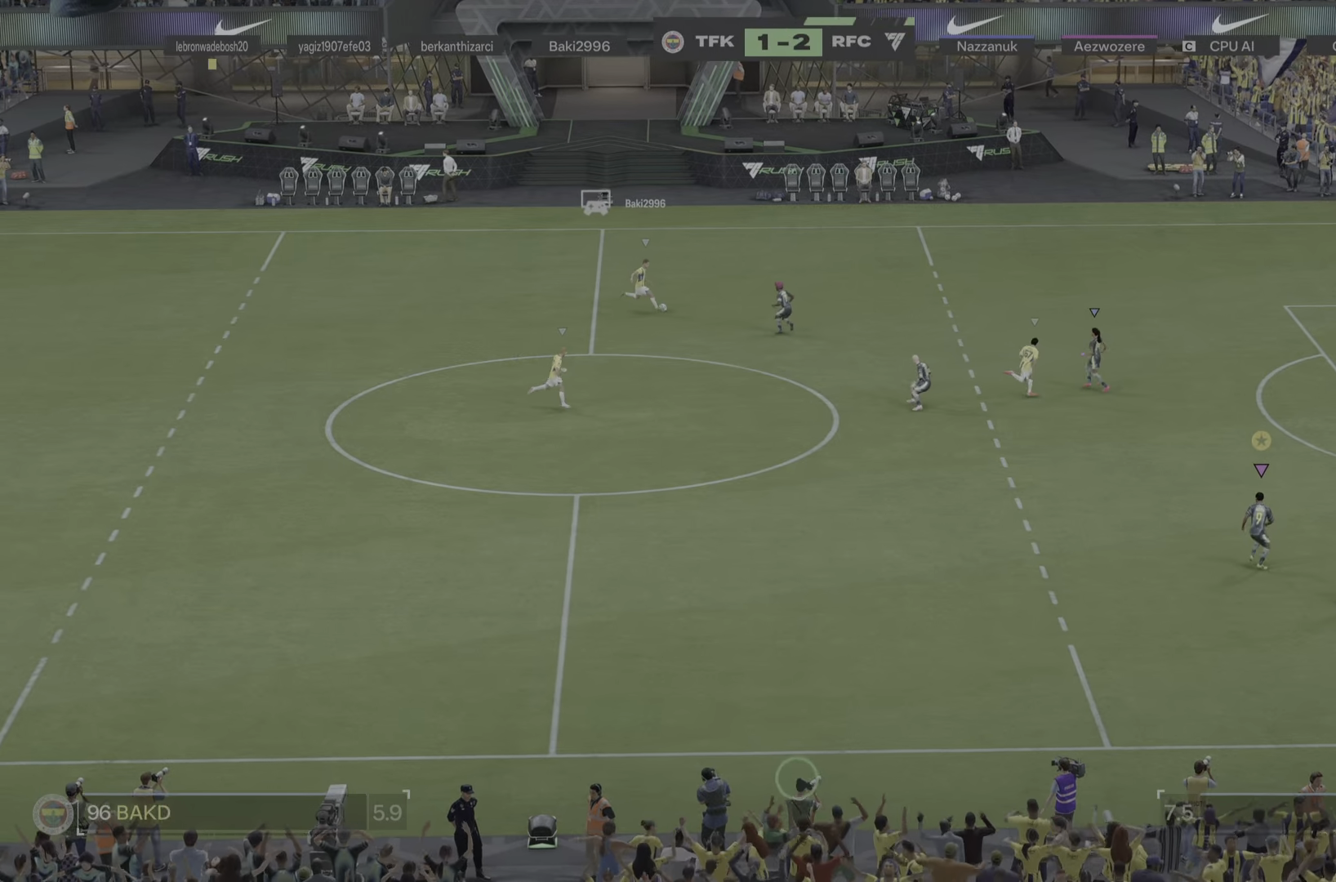
{"buttons": [], "left_stick": "left", "right_stick": "center", "events": [[50, "left_stick", "center"], [150, "left_stick", "left"], [300, "left_stick", "center"], [433, "left_stick", "left"]]}
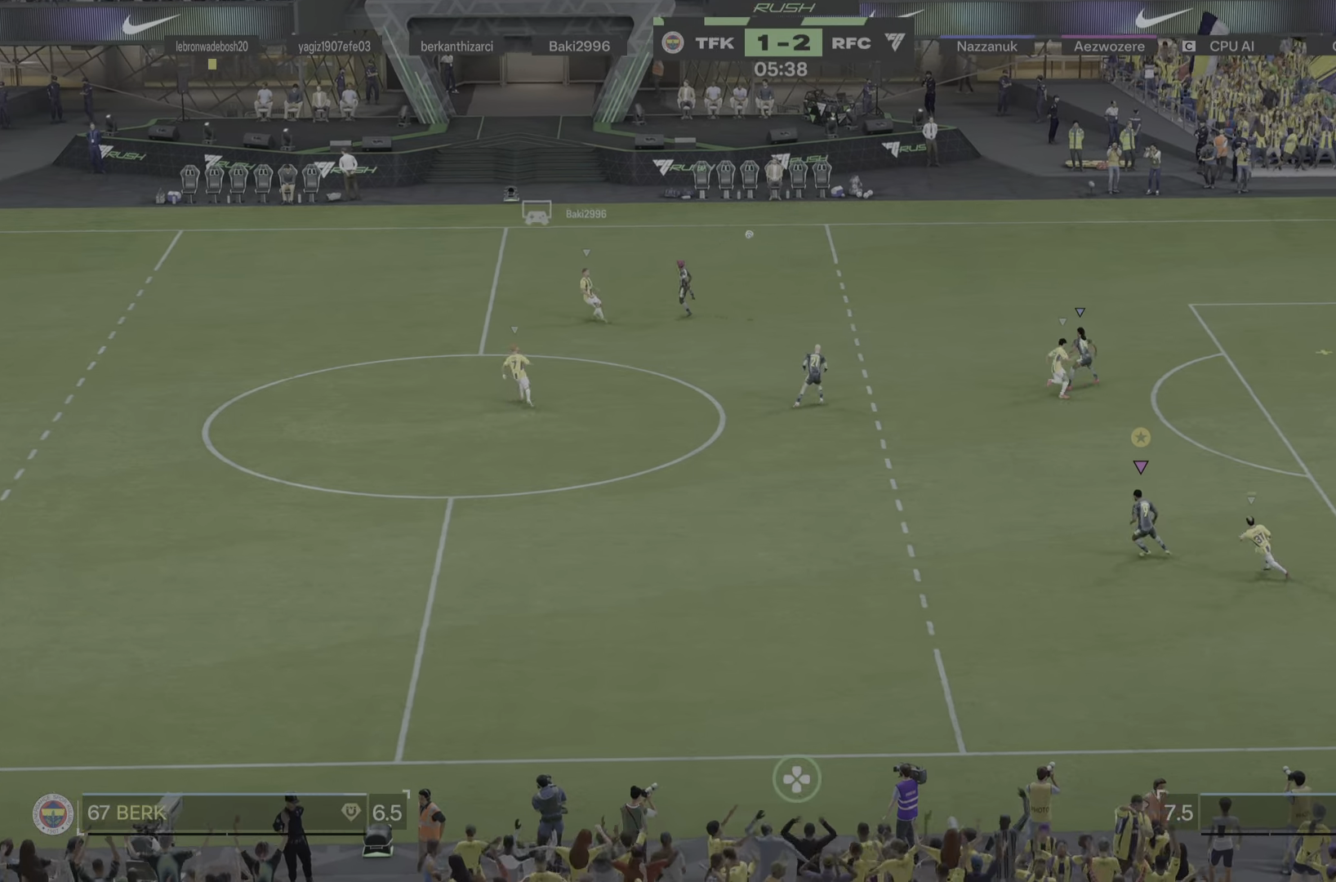
{"buttons": [], "left_stick": "up-right", "right_stick": "center", "events": [[84, "left_stick", "up-right"], [234, "R1", "down"], [301, "R1", "up"]]}
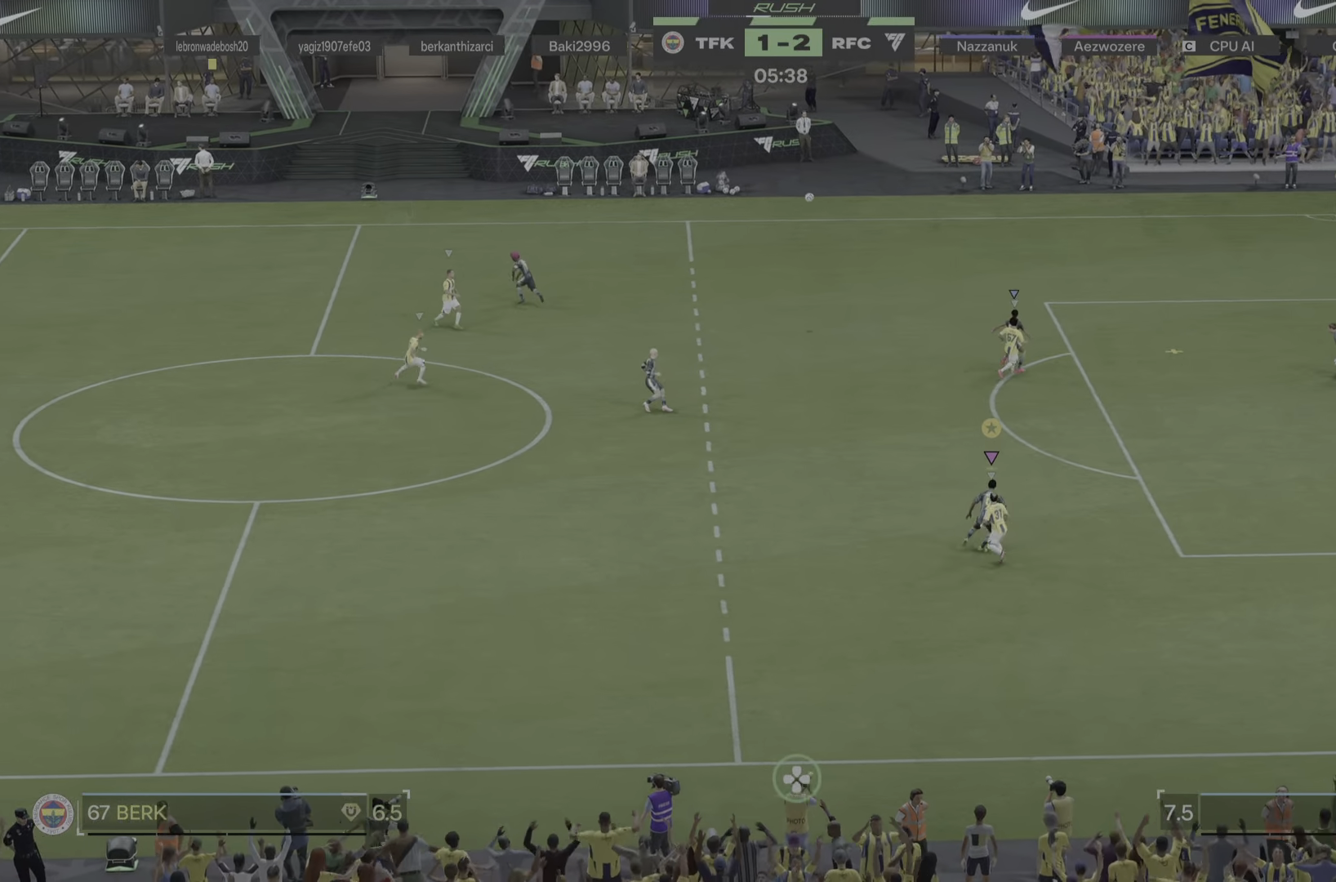
{"buttons": [], "left_stick": "up", "right_stick": "center", "events": [[317, "left_stick", "up"]]}
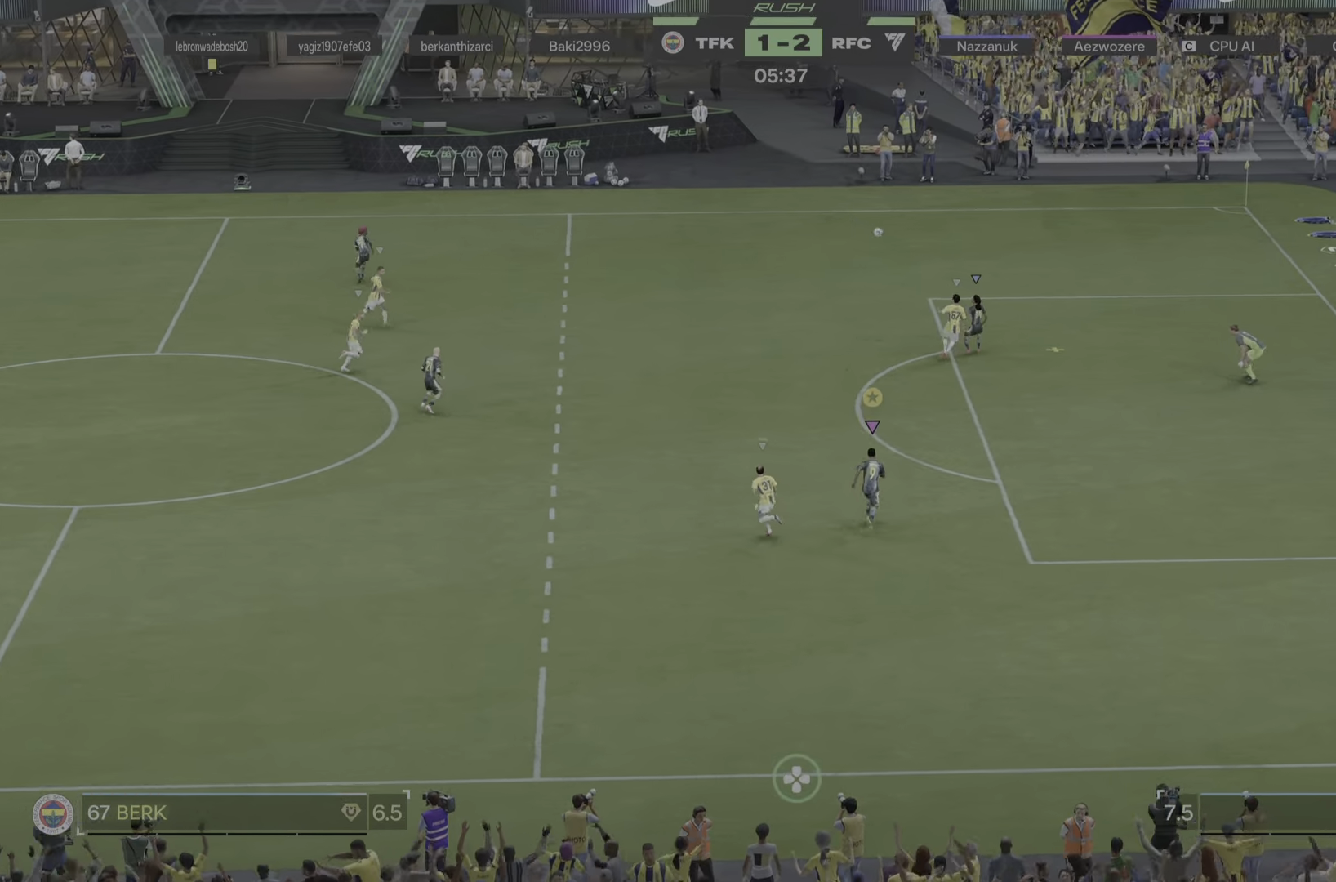
{"buttons": [], "left_stick": "up-right", "right_stick": "center", "events": [[167, "left_stick", "center"], [434, "left_stick", "up-right"]]}
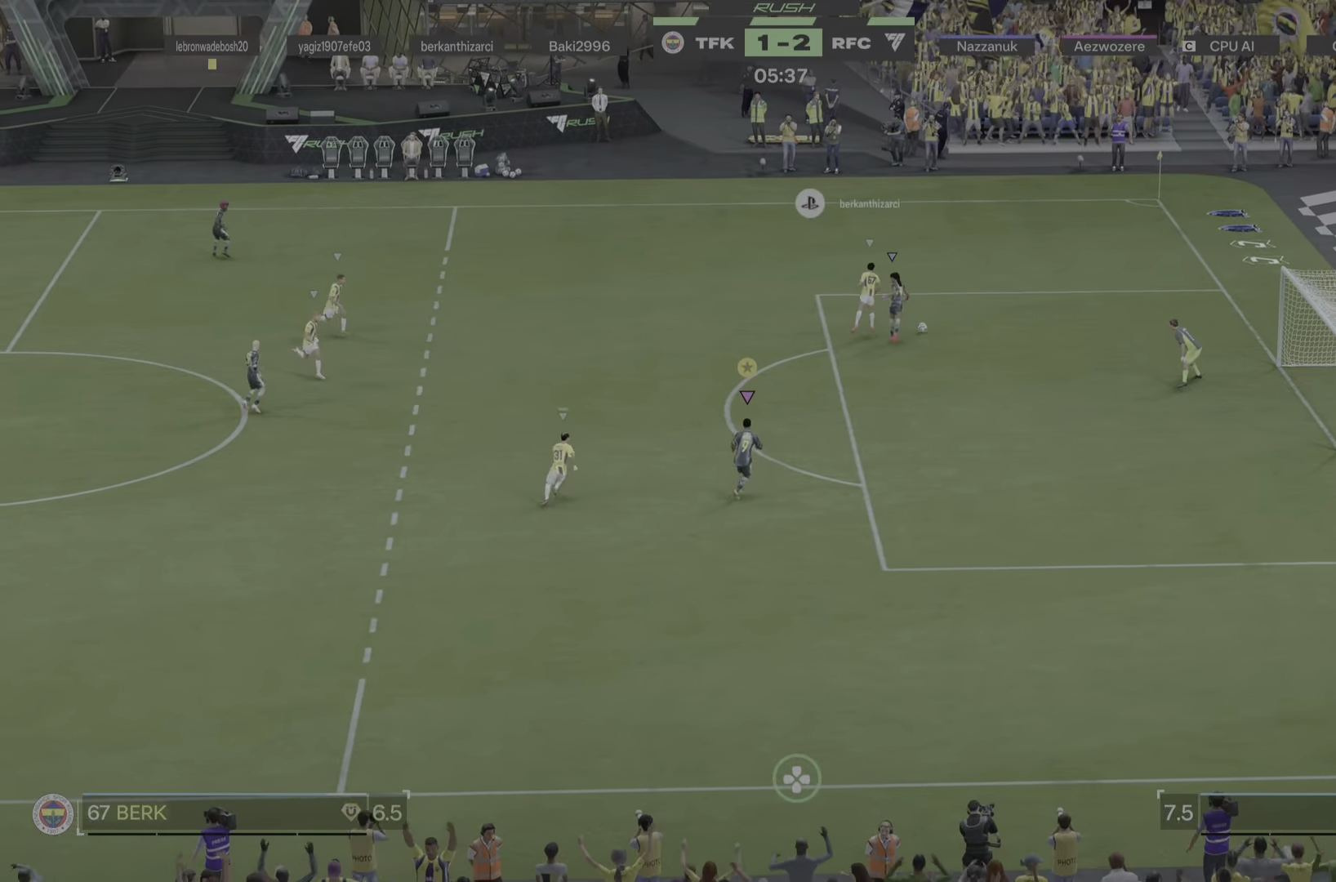
{"buttons": ["R1"], "left_stick": "right", "right_stick": "center", "events": [[183, "left_stick", "right"], [333, "R1", "down"]]}
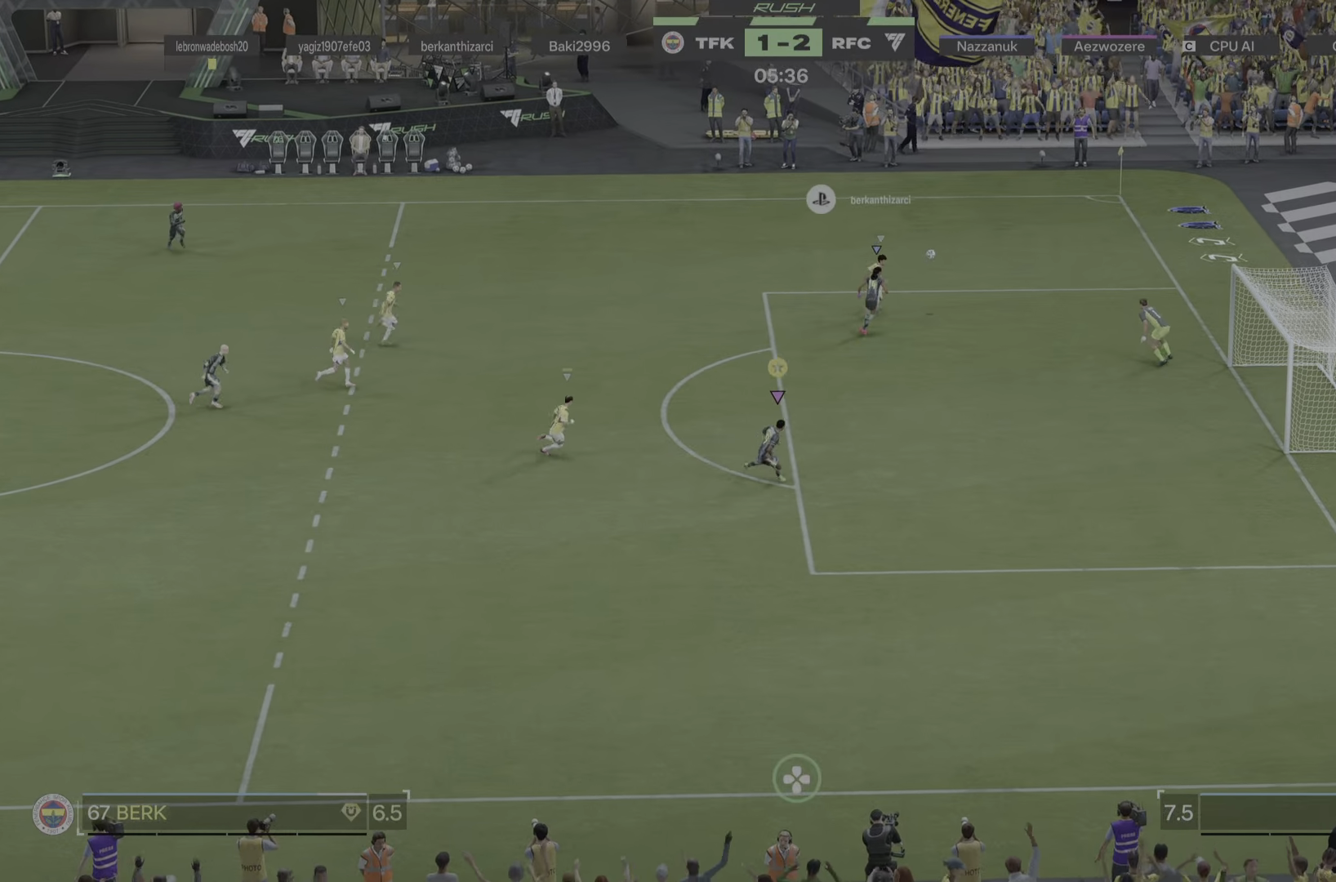
{"buttons": [], "left_stick": "right", "right_stick": "center", "events": [[117, "R1", "up"]]}
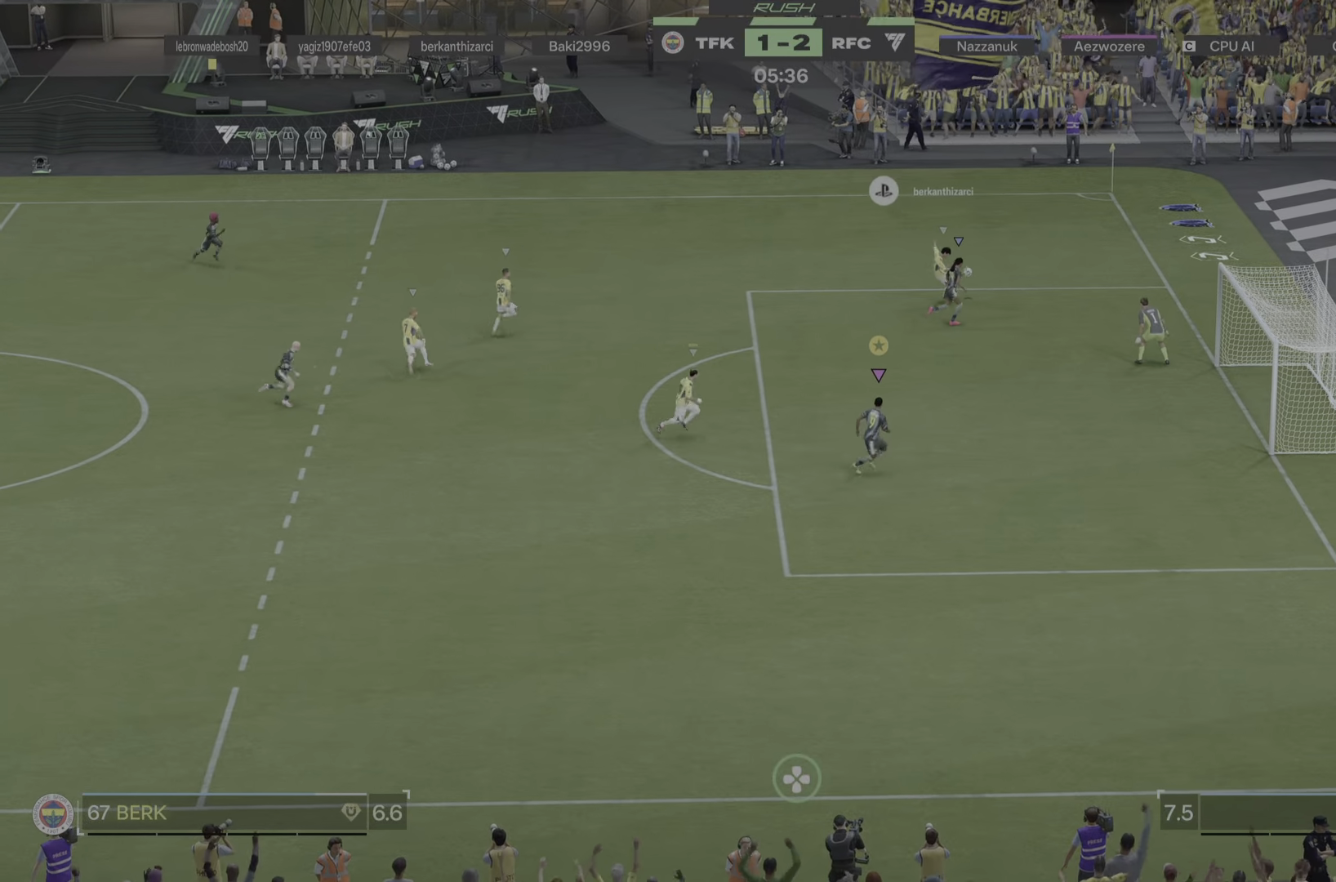
{"buttons": [], "left_stick": "up-right", "right_stick": "center", "events": [[100, "left_stick", "up"], [467, "left_stick", "up-right"]]}
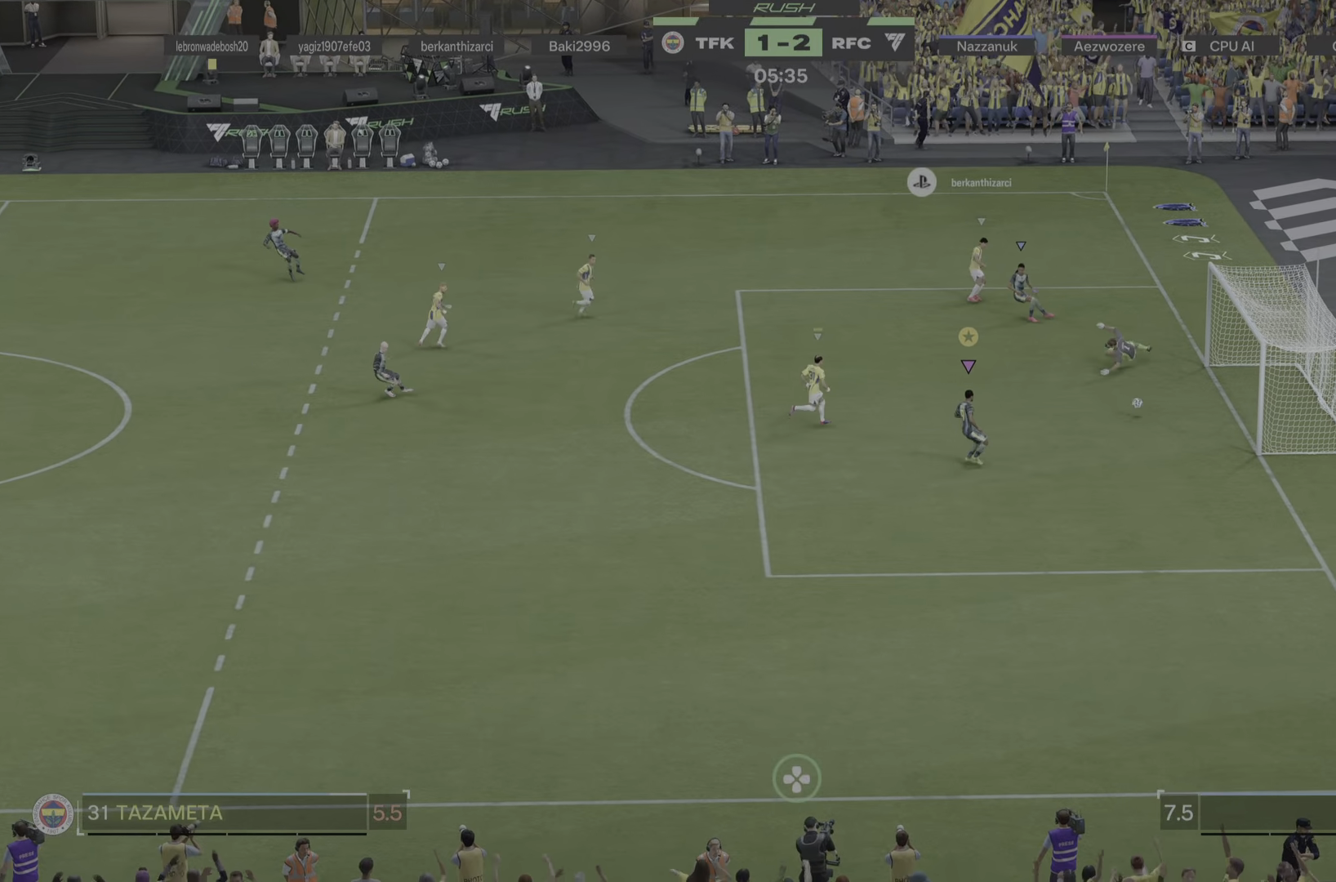
{"buttons": [], "left_stick": "down-right", "right_stick": "center", "events": [[67, "left_stick", "down-right"]]}
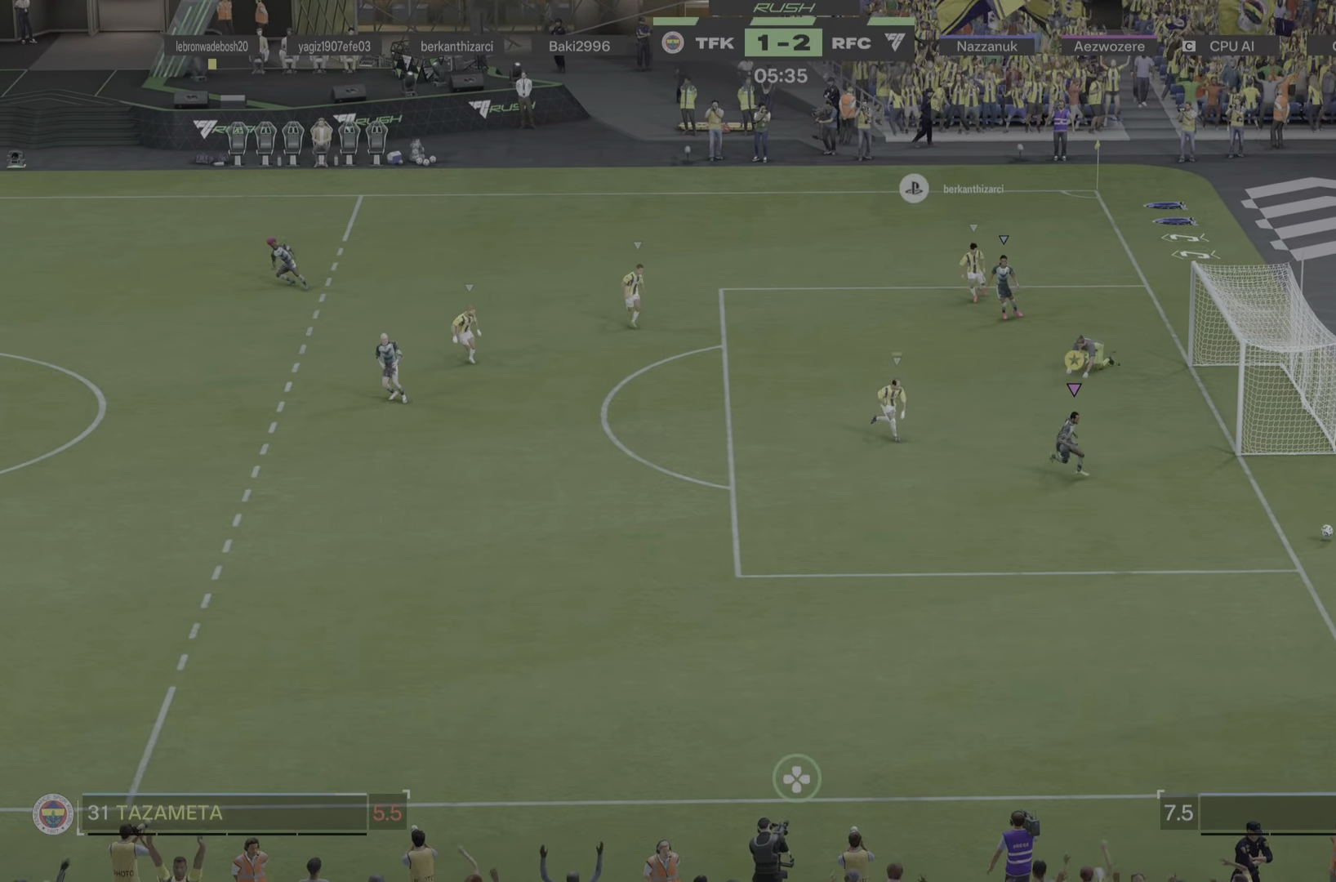
{"buttons": [], "left_stick": "center", "right_stick": "center", "events": [[133, "left_stick", "center"]]}
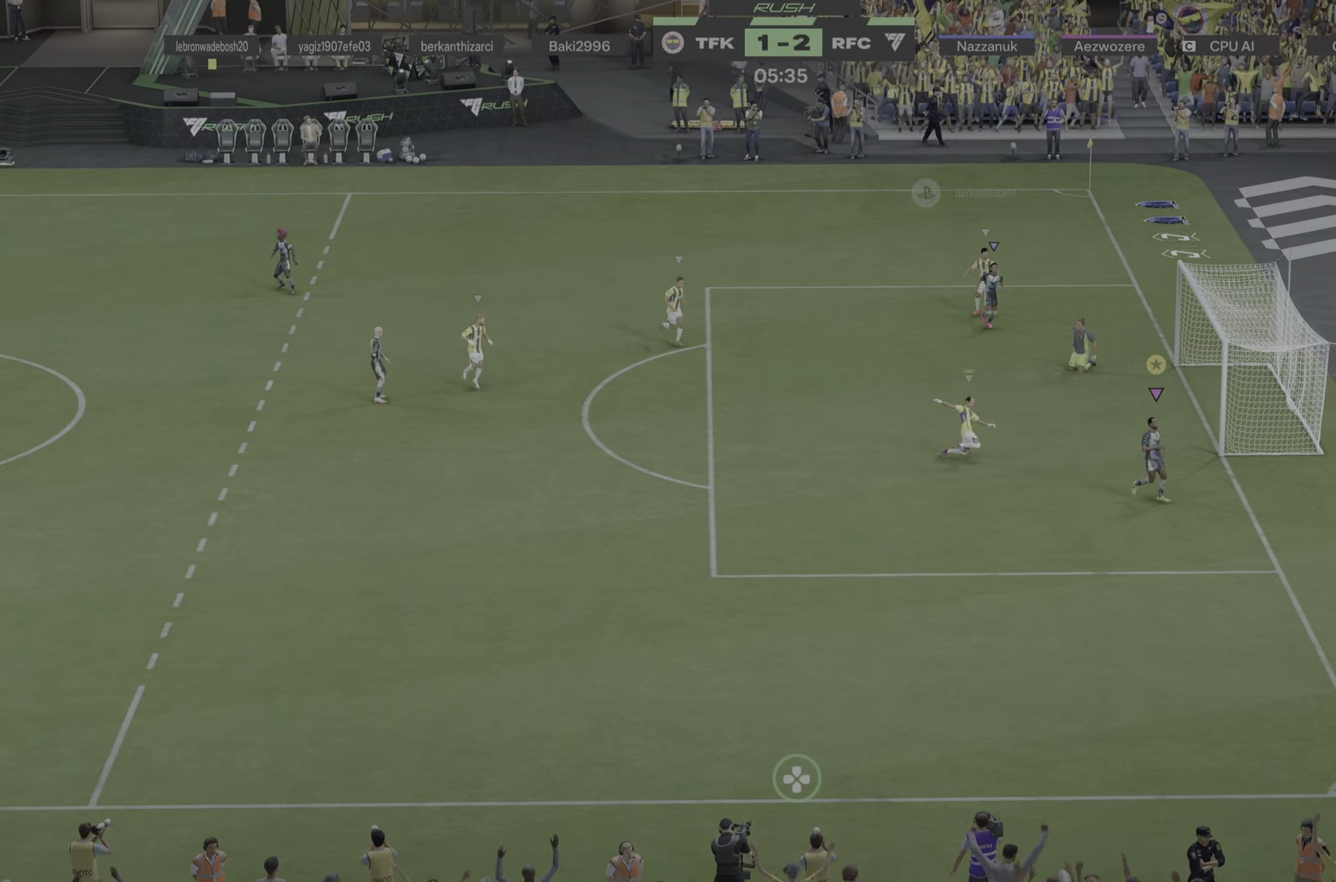
{"buttons": [], "left_stick": "center", "right_stick": "center", "events": [[167, "left_stick", "down-left"], [334, "left_stick", "center"]]}